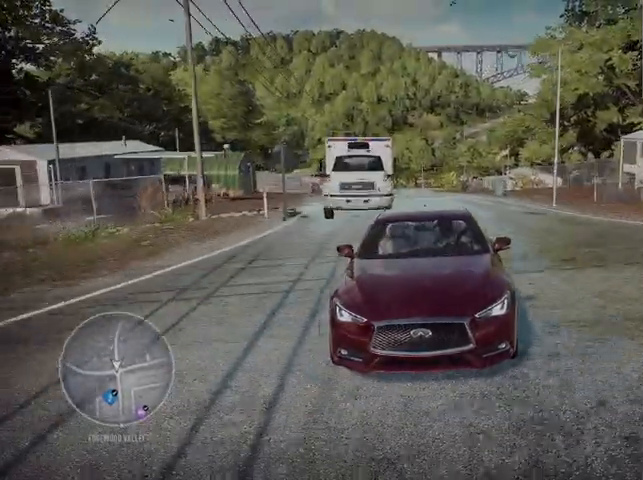
Gameplay with a controller (Xbox layout); each line is a JSON object with the inputs held at the frame after it. "events" lists button and stick changes between this image and that frame as [ms after this image, input, new state], when the widget could be followed in between.
{"buttons": ["L2"], "left_stick": "right", "right_stick": "down", "events": [[167, "left_stick", "center"], [417, "left_stick", "right"]]}
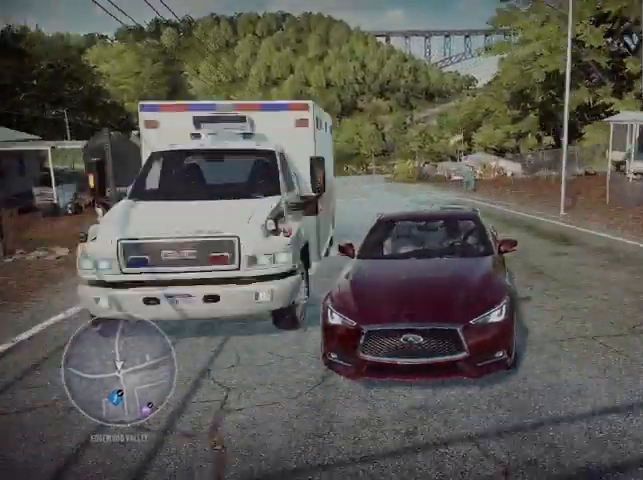
{"buttons": [], "left_stick": "center", "right_stick": "down", "events": [[250, "L2", "up"], [250, "left_stick", "center"]]}
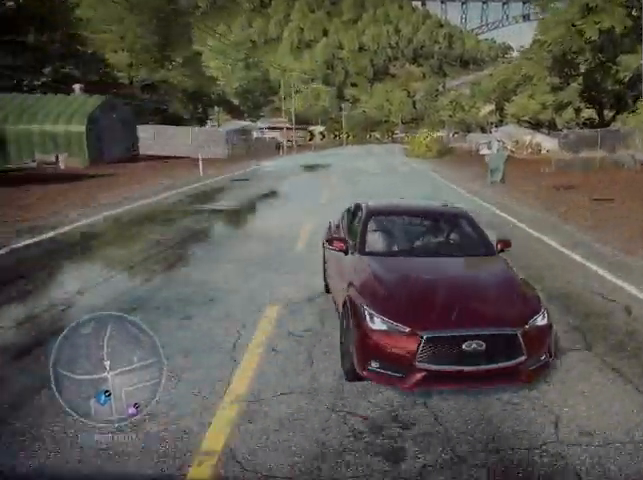
{"buttons": [], "left_stick": "left", "right_stick": "down", "events": [[41, "left_stick", "right"], [166, "left_stick", "center"], [333, "left_stick", "left"]]}
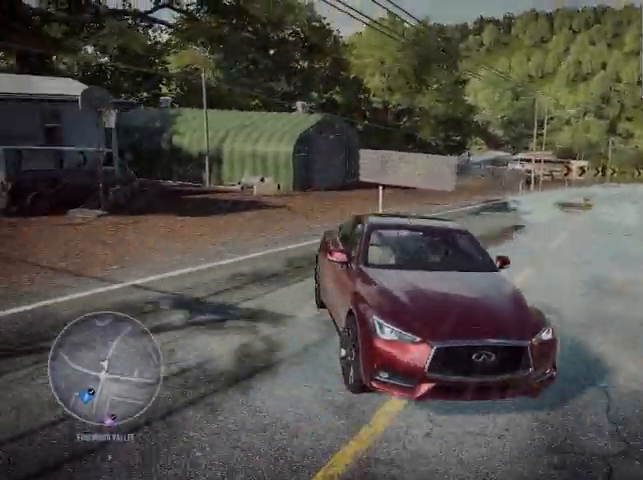
{"buttons": ["R2"], "left_stick": "center", "right_stick": "center", "events": [[42, "right_stick", "center"], [83, "R2", "down"], [83, "left_stick", "center"]]}
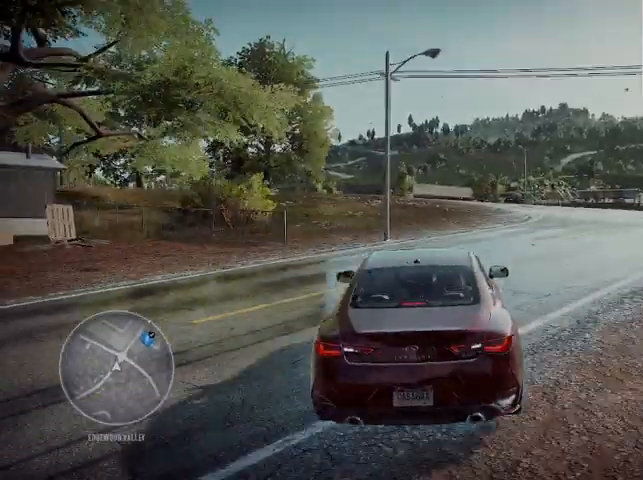
{"buttons": ["R2"], "left_stick": "center", "right_stick": "center", "events": []}
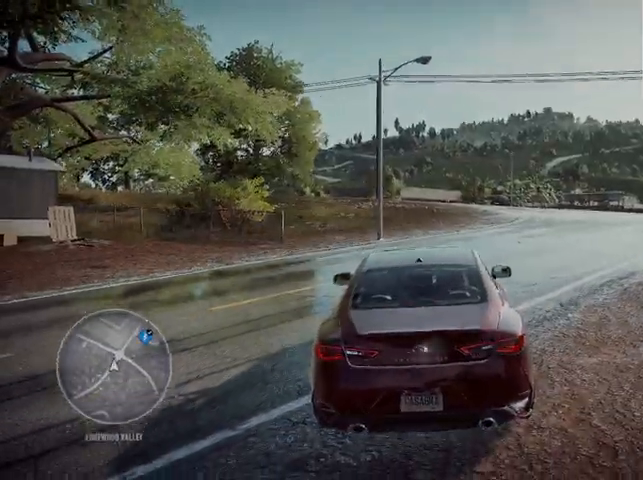
{"buttons": ["R2"], "left_stick": "center", "right_stick": "center", "events": []}
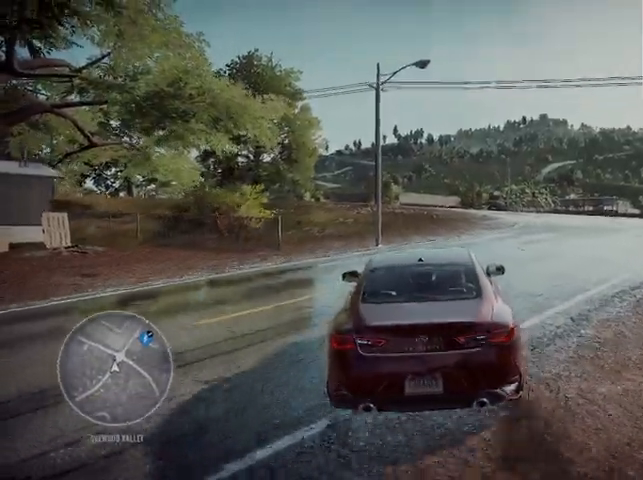
{"buttons": [], "left_stick": "right", "right_stick": "center", "events": [[125, "left_stick", "right"], [250, "R2", "up"]]}
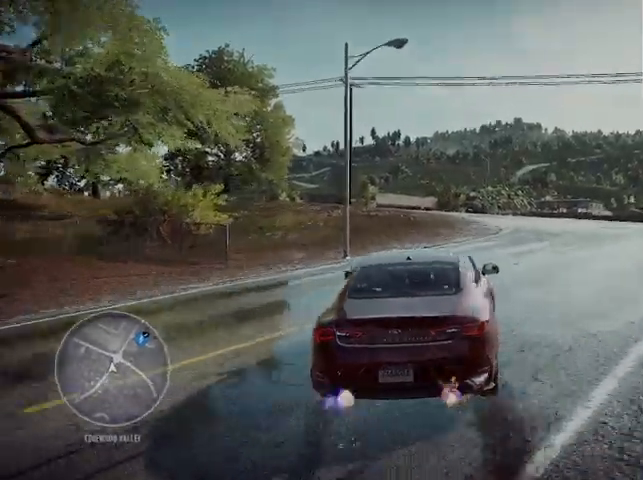
{"buttons": [], "left_stick": "center", "right_stick": "center", "events": [[42, "left_stick", "center"], [250, "left_stick", "right"], [459, "left_stick", "center"]]}
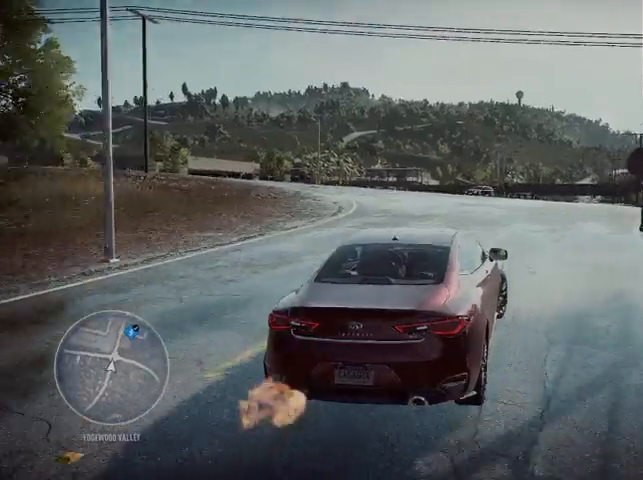
{"buttons": ["L2"], "left_stick": "left", "right_stick": "center", "events": [[41, "left_stick", "right"], [125, "left_stick", "center"], [375, "left_stick", "left"], [417, "L2", "down"]]}
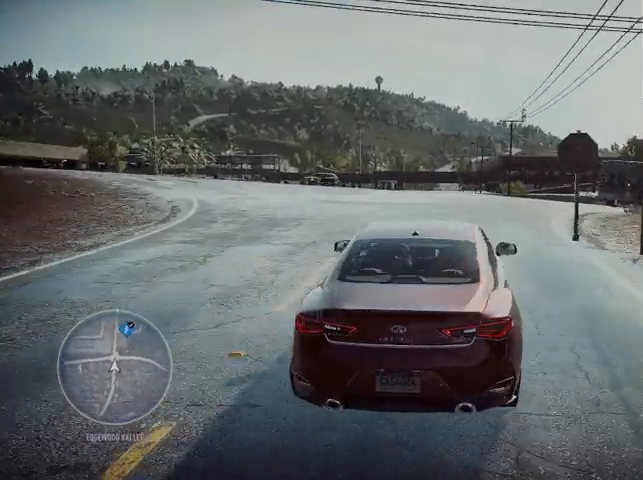
{"buttons": [], "left_stick": "center", "right_stick": "center", "events": [[125, "left_stick", "center"], [417, "L2", "up"]]}
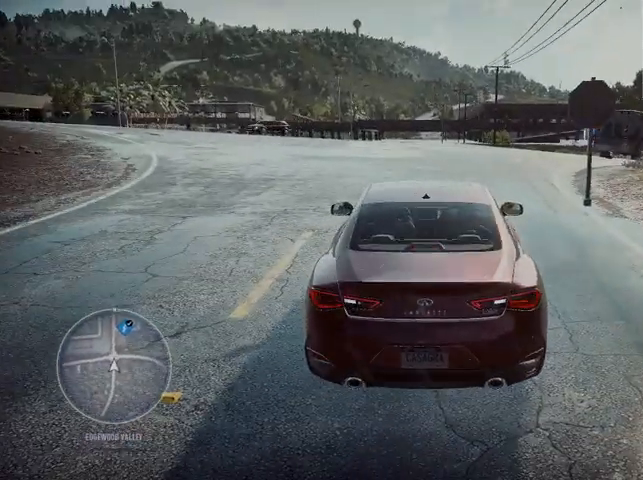
{"buttons": ["X", "R2"], "left_stick": "center", "right_stick": "center", "events": [[208, "R2", "down"], [250, "X", "down"]]}
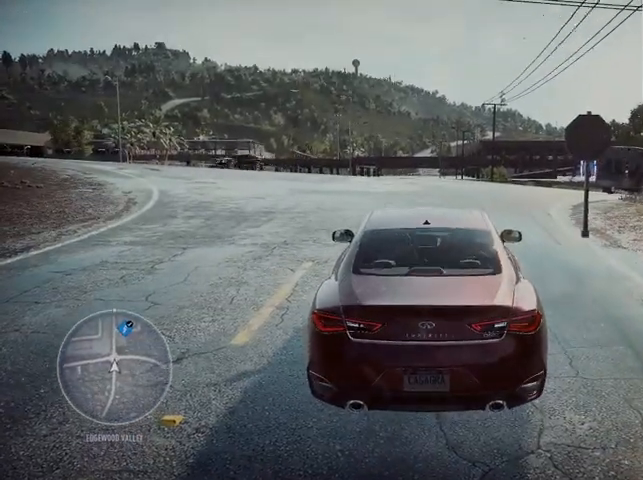
{"buttons": ["X", "R2"], "left_stick": "center", "right_stick": "center", "events": []}
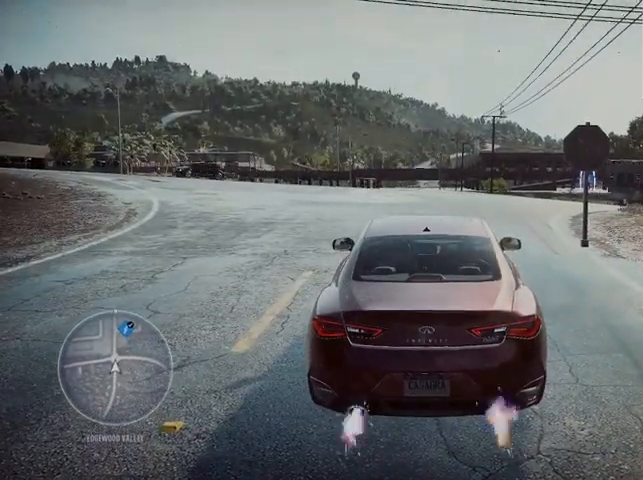
{"buttons": ["X", "R2"], "left_stick": "center", "right_stick": "center", "events": []}
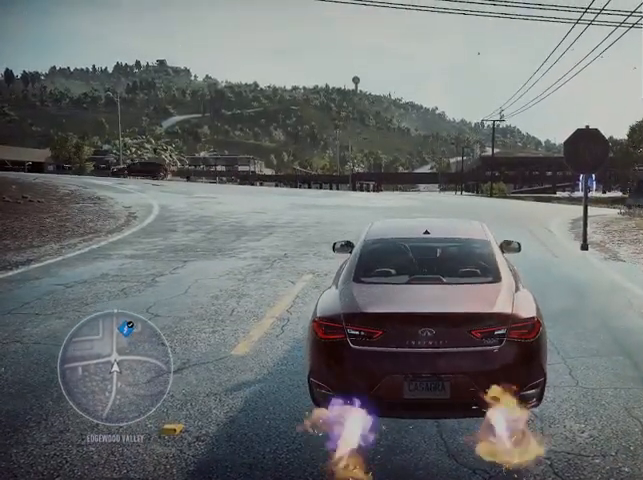
{"buttons": ["X", "R2"], "left_stick": "center", "right_stick": "center", "events": []}
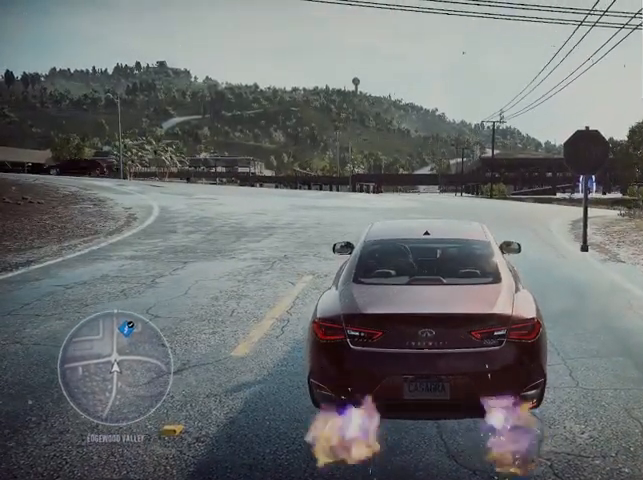
{"buttons": ["R2"], "left_stick": "center", "right_stick": "center", "events": [[417, "X", "up"]]}
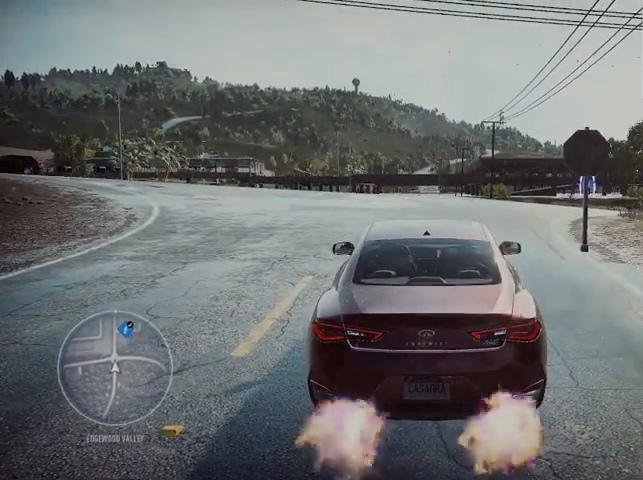
{"buttons": ["R2"], "left_stick": "center", "right_stick": "center", "events": [[334, "R1", "down"], [501, "R1", "up"]]}
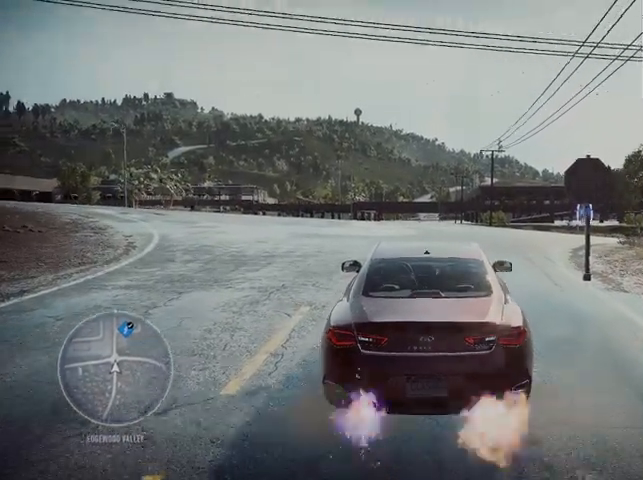
{"buttons": ["R1", "R2"], "left_stick": "center", "right_stick": "center", "events": [[500, "R1", "down"]]}
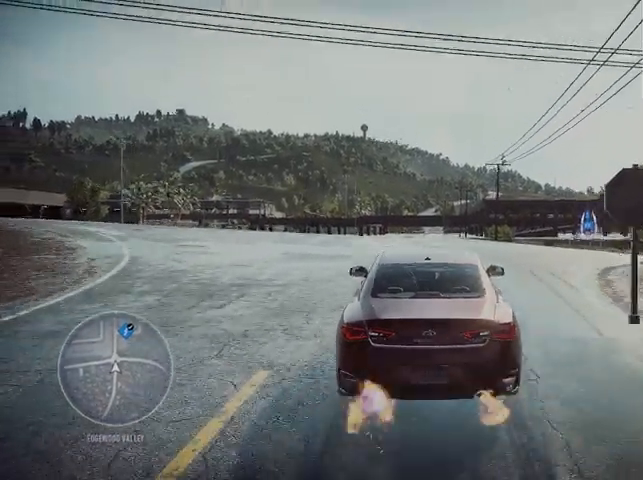
{"buttons": ["R2"], "left_stick": "center", "right_stick": "center", "events": [[84, "R1", "up"]]}
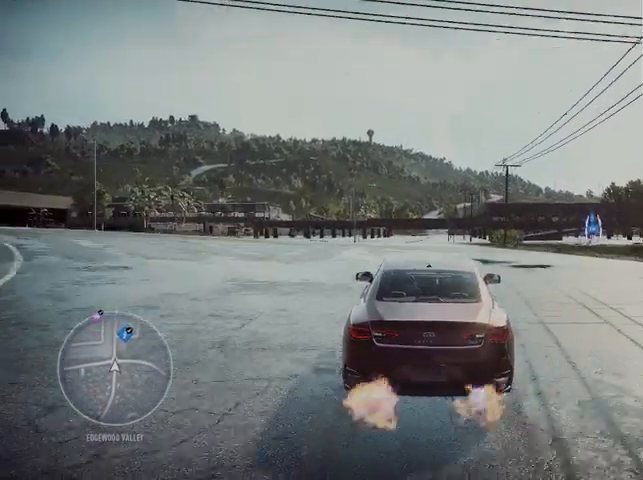
{"buttons": ["R2"], "left_stick": "center", "right_stick": "center", "events": [[166, "A", "down"], [250, "A", "up"]]}
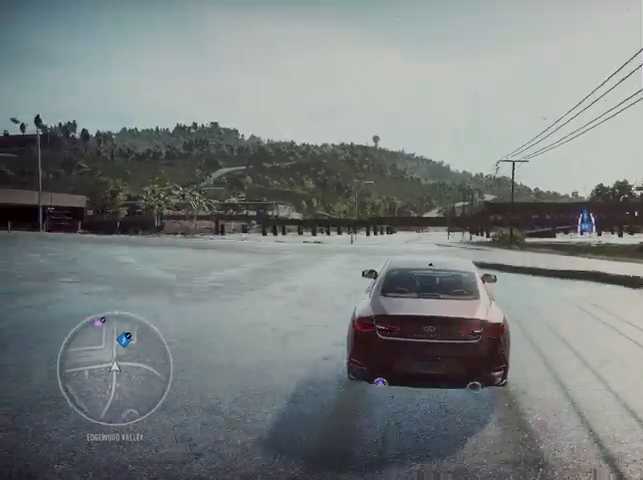
{"buttons": ["R2"], "left_stick": "center", "right_stick": "center", "events": []}
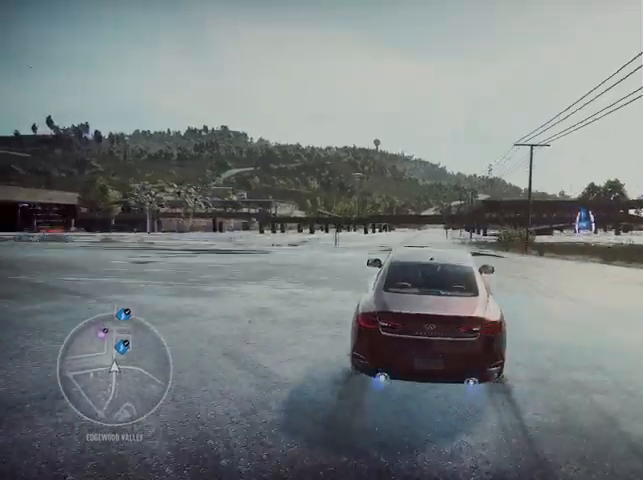
{"buttons": ["R2"], "left_stick": "center", "right_stick": "center", "events": []}
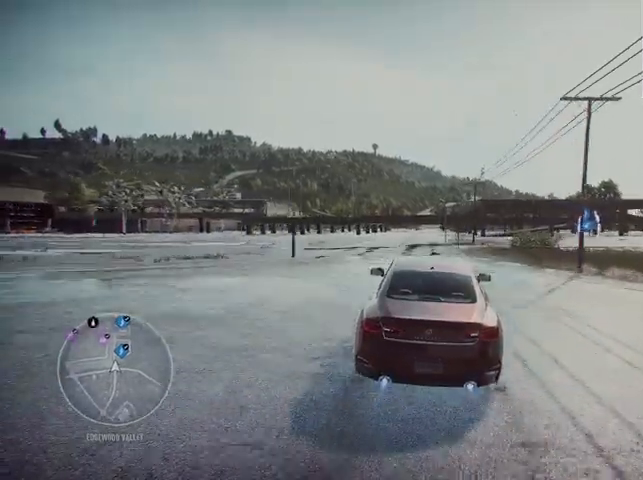
{"buttons": ["R2"], "left_stick": "center", "right_stick": "center", "events": [[334, "R1", "down"], [459, "R1", "up"]]}
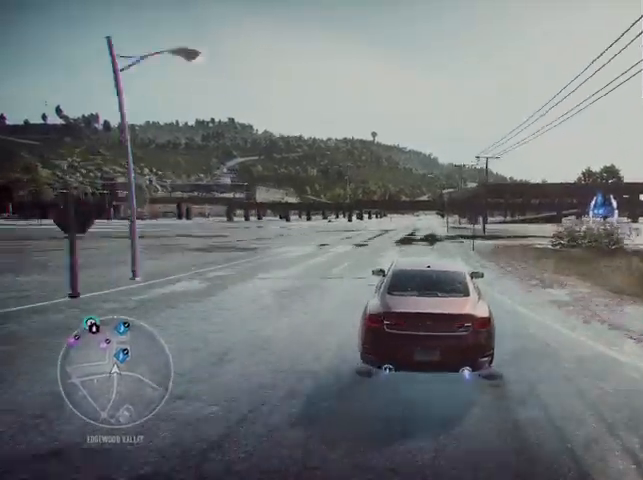
{"buttons": ["R2"], "left_stick": "center", "right_stick": "center", "events": [[417, "left_stick", "down-left"], [500, "left_stick", "center"]]}
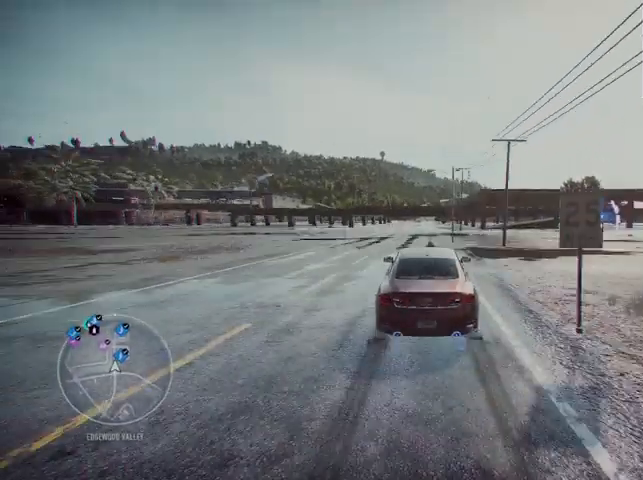
{"buttons": ["R2"], "left_stick": "center", "right_stick": "center", "events": []}
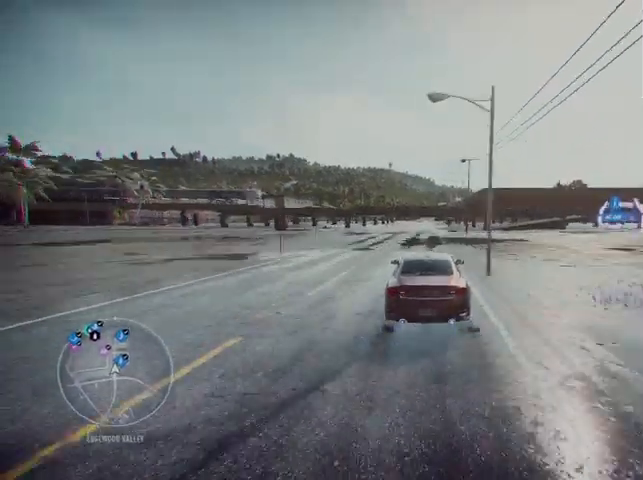
{"buttons": ["R2"], "left_stick": "center", "right_stick": "down", "events": [[375, "right_stick", "down"]]}
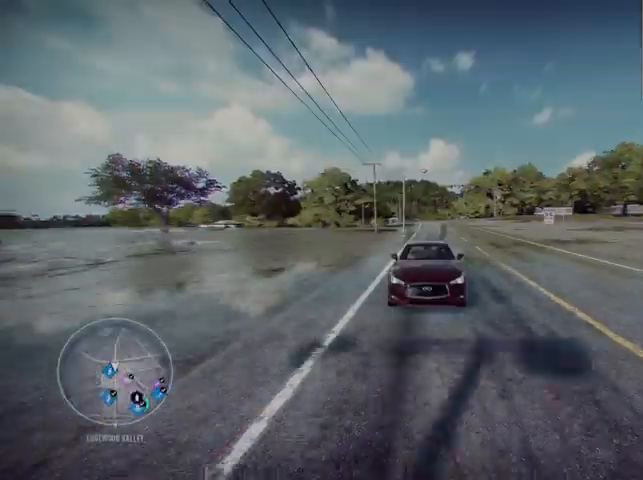
{"buttons": ["R2"], "left_stick": "center", "right_stick": "center", "events": [[334, "right_stick", "center"]]}
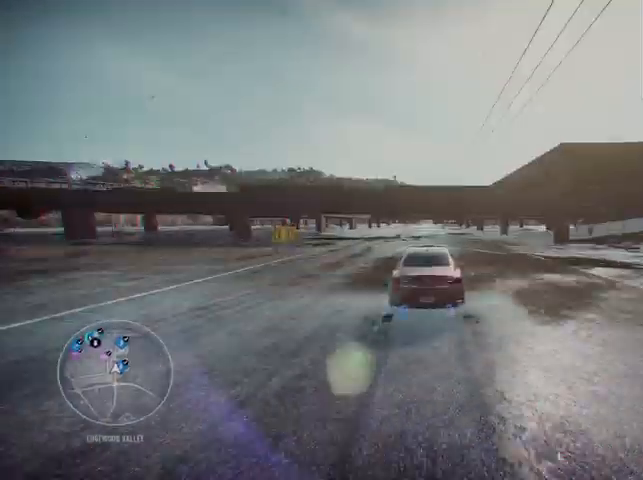
{"buttons": ["R2"], "left_stick": "center", "right_stick": "center", "events": [[333, "R1", "down"], [417, "R1", "up"]]}
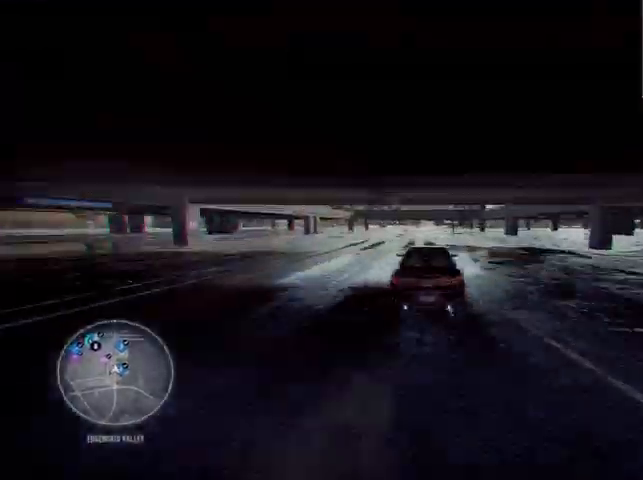
{"buttons": ["R2"], "left_stick": "center", "right_stick": "center", "events": []}
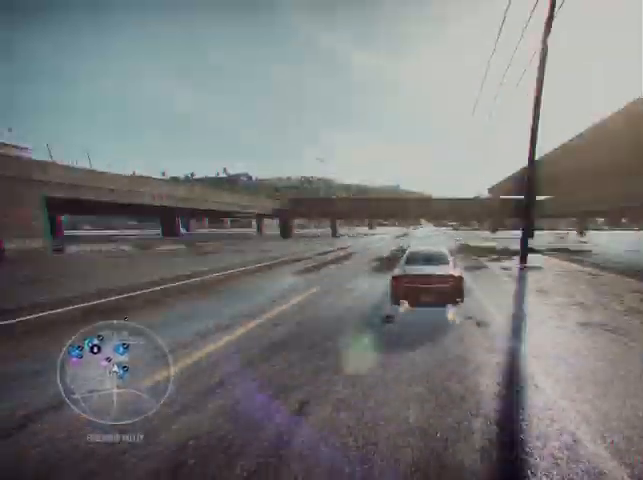
{"buttons": ["R2"], "left_stick": "center", "right_stick": "center", "events": []}
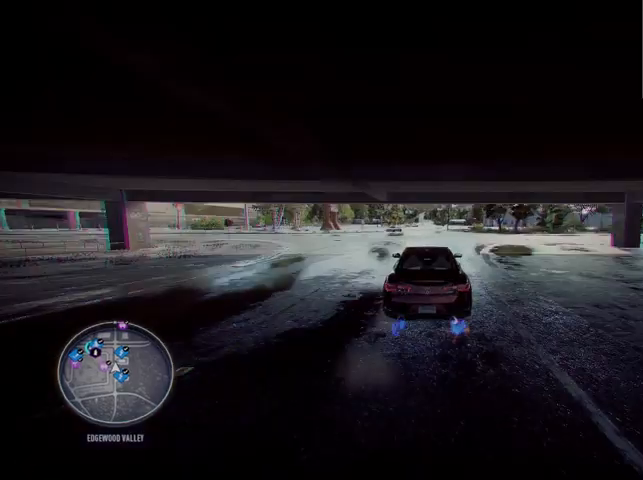
{"buttons": ["R2"], "left_stick": "center", "right_stick": "center", "events": []}